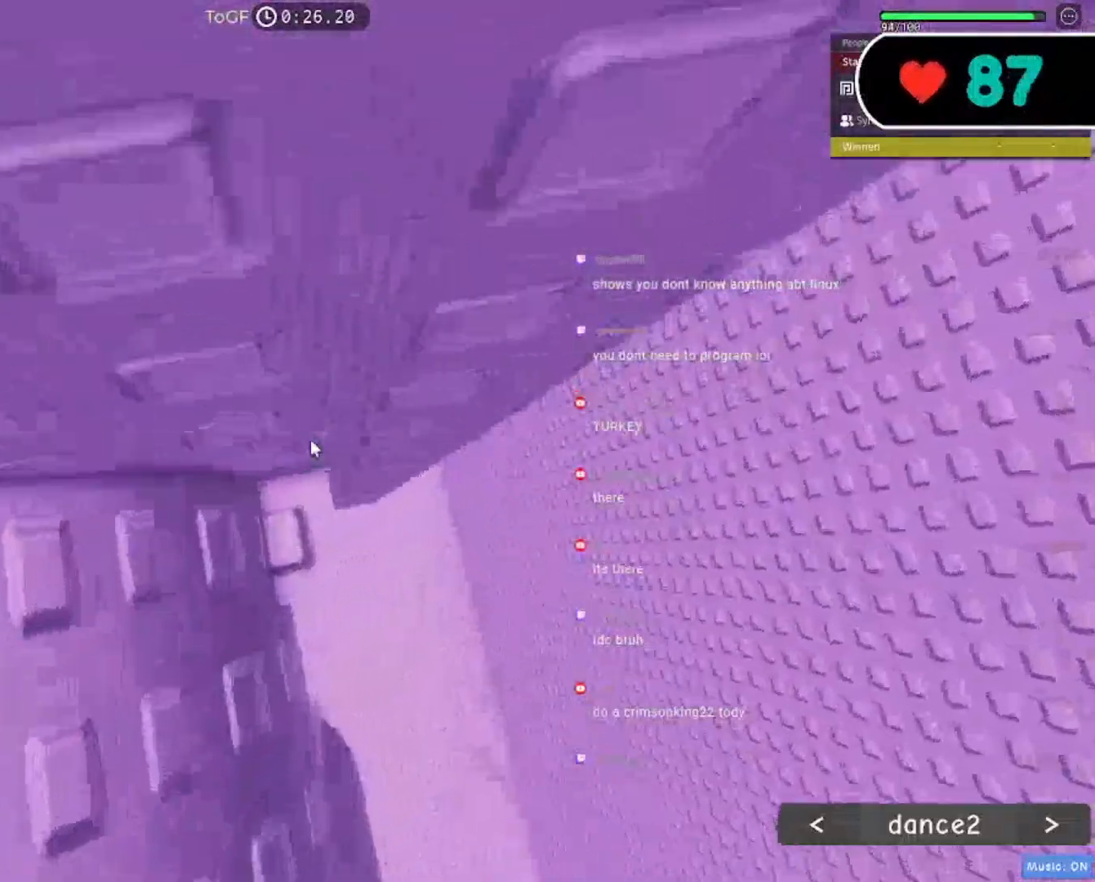
Gameplay with keyboard and mouse; each line is a JSON object with the keys and mouse buttons held at the frame after it. "events" lists presses ("down") and releases ("up") of "a", "ctrl", "d", "e", "f", "q", "r", "s", "shift", "space", "tab", "w", "mouse_left", "mouse_wheel", "mouse_right", "mouse_mb4" and "mouse_mb5" between this image and that frame as [ms after this image, input, new state], when the widget could be followed in between. "mouse_left", "mouse_wheel", "mouse_right", "mouse_mb4", "mouse_mb5" = the "left", "wheel", "right", "mb4", "mb5" buttons of the "mouse" list. No other keys are recorded. "wheel" means that the mouse wheel is clicked or scrolled. Mouse movement is not recorded.
{"keys": [], "mouse": ["right"], "events": [[167, "w", "up"], [317, "w", "down"], [383, "w", "up"]]}
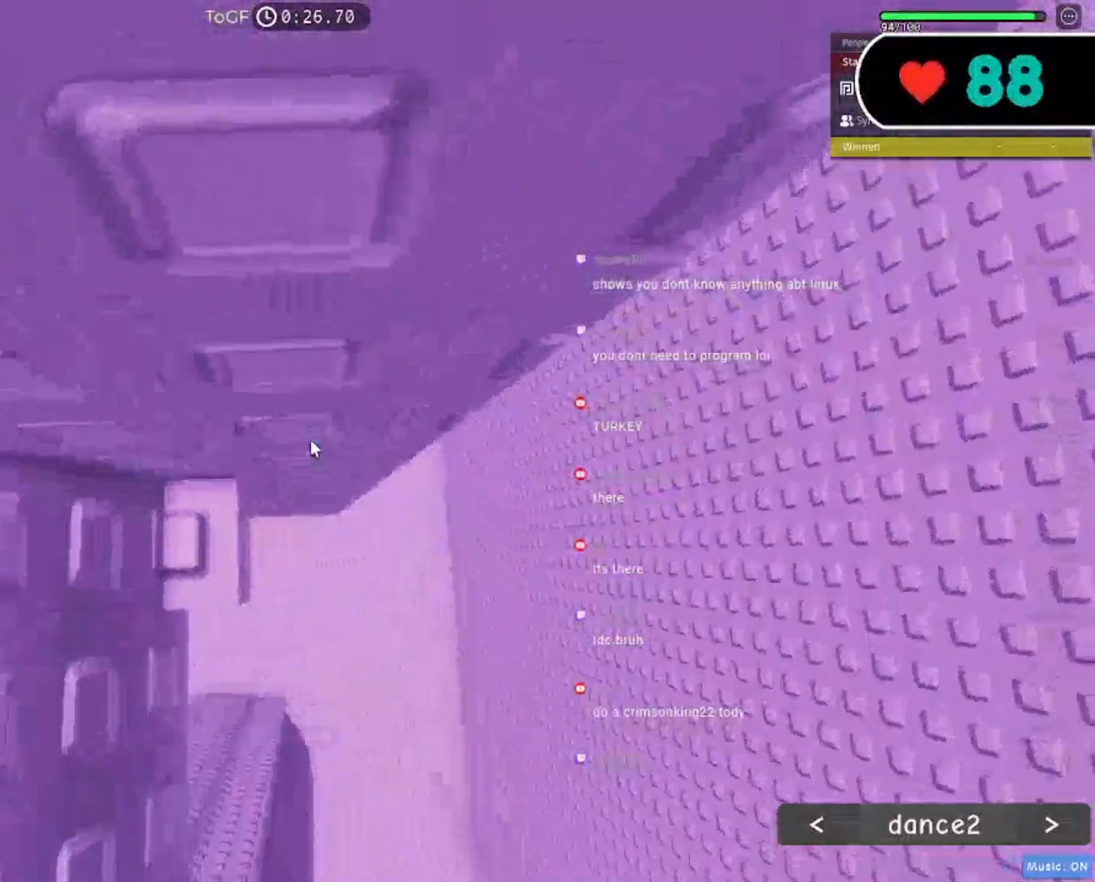
{"keys": ["d", "space"], "mouse": ["right"], "events": [[33, "mouse_wheel", "down"], [33, "shift", "down"], [150, "shift", "up"], [200, "mouse_wheel", "up"], [350, "d", "down"], [483, "space", "down"]]}
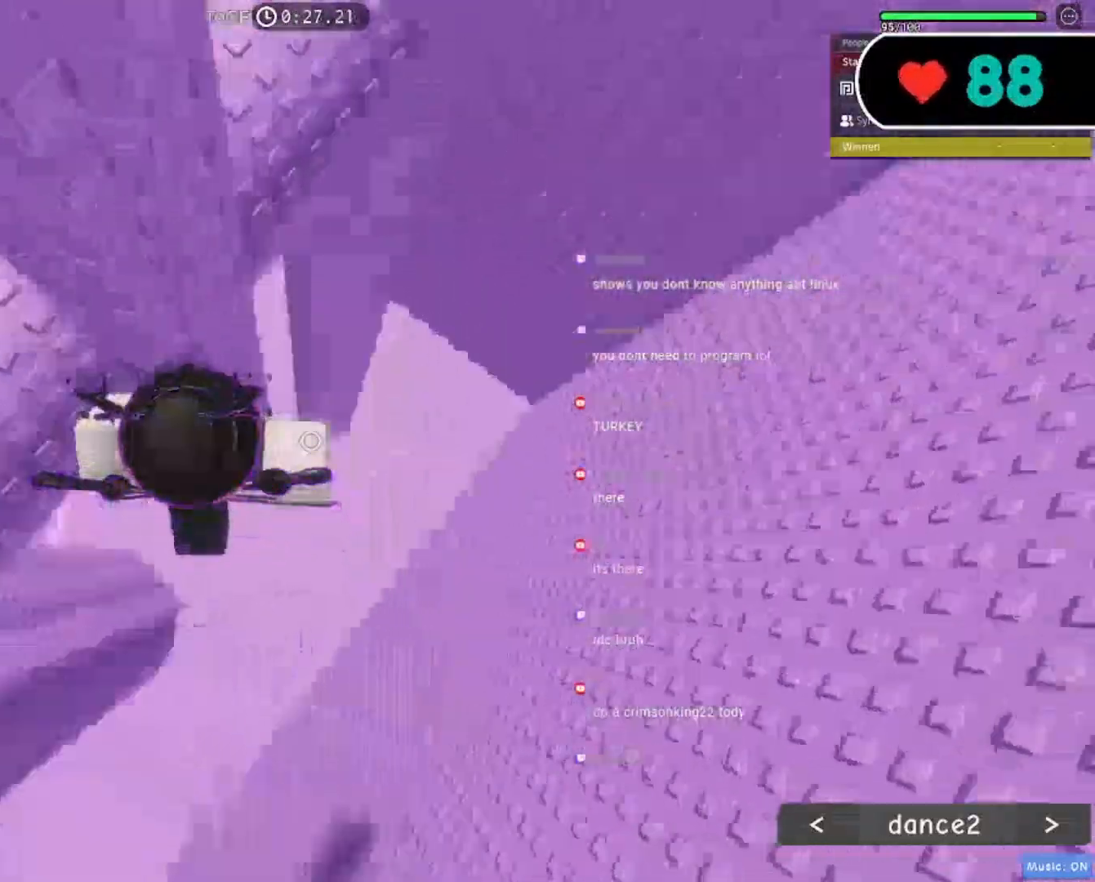
{"keys": ["d"], "mouse": ["right"], "events": [[117, "space", "up"]]}
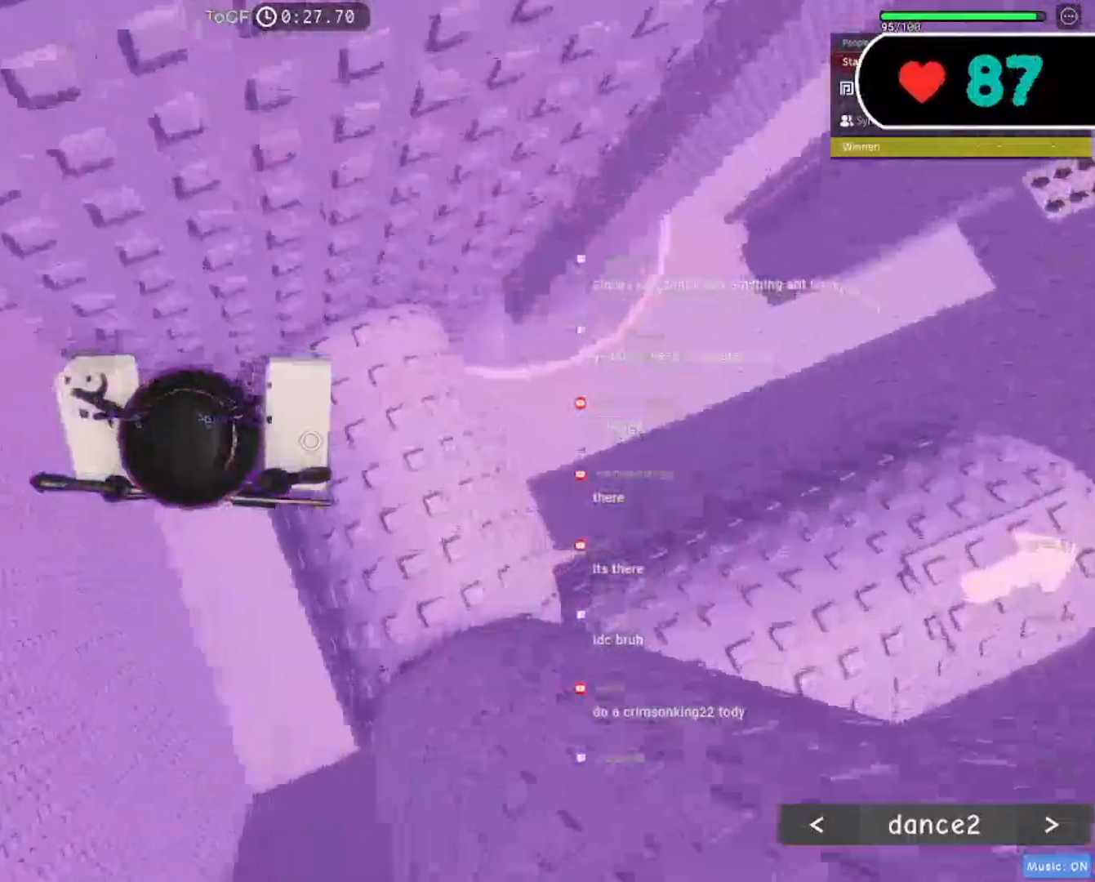
{"keys": ["d"], "mouse": ["right"], "events": [[367, "space", "down"], [500, "space", "up"]]}
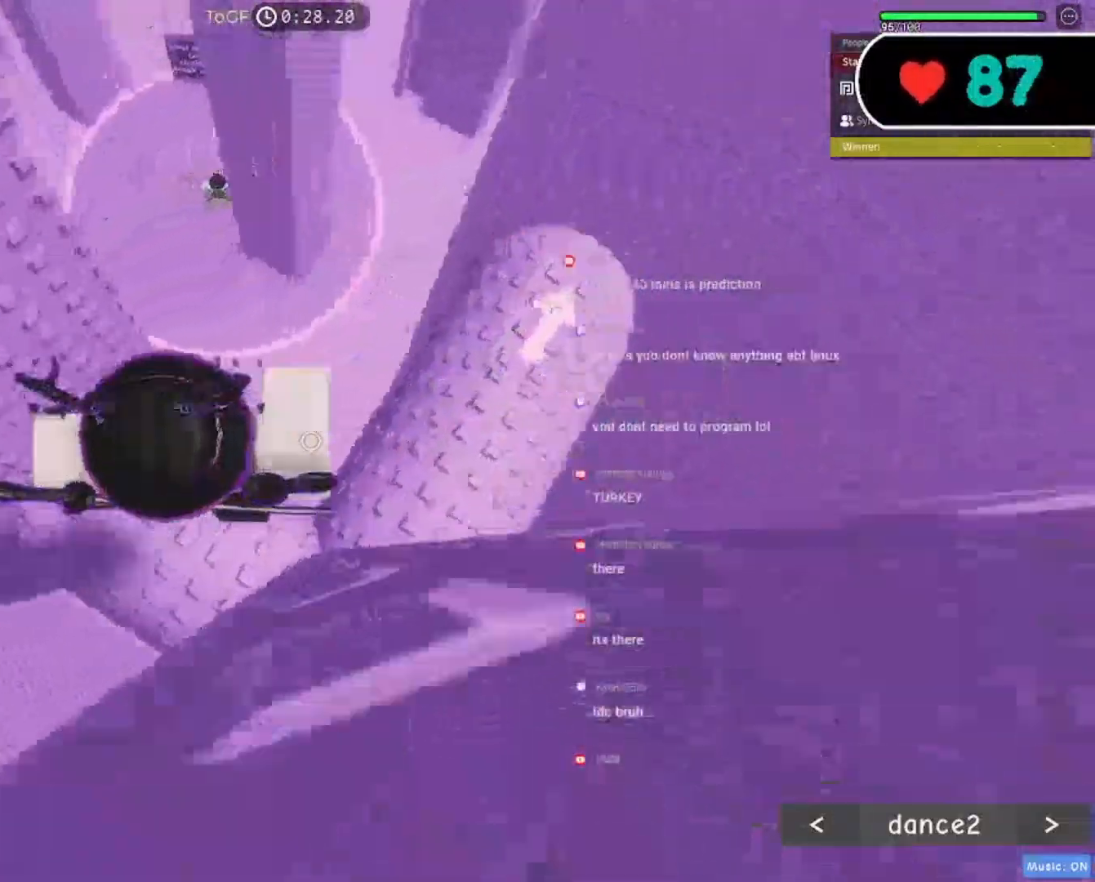
{"keys": [], "mouse": ["right"], "events": [[217, "mouse_wheel", "down"], [250, "d", "up"], [317, "shift", "down"], [450, "shift", "up"], [483, "mouse_wheel", "up"]]}
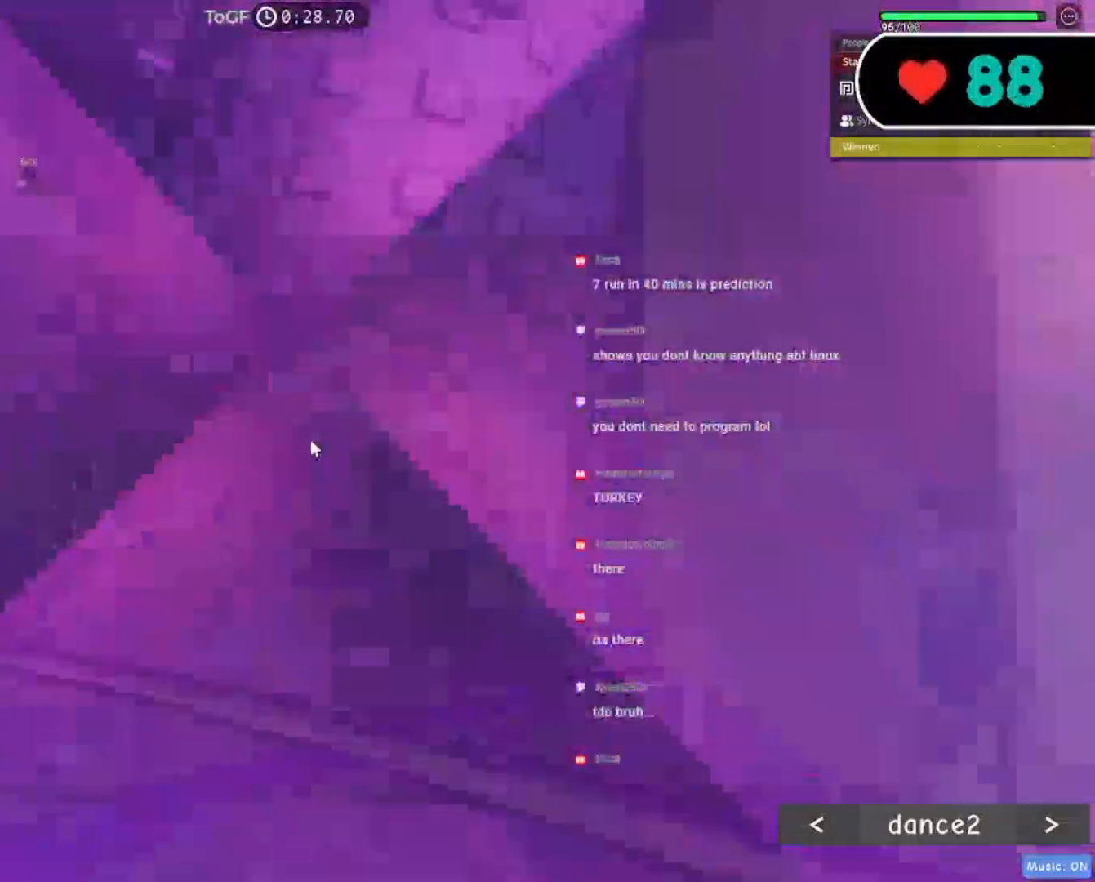
{"keys": ["w"], "mouse": ["right"], "events": [[67, "w", "down"]]}
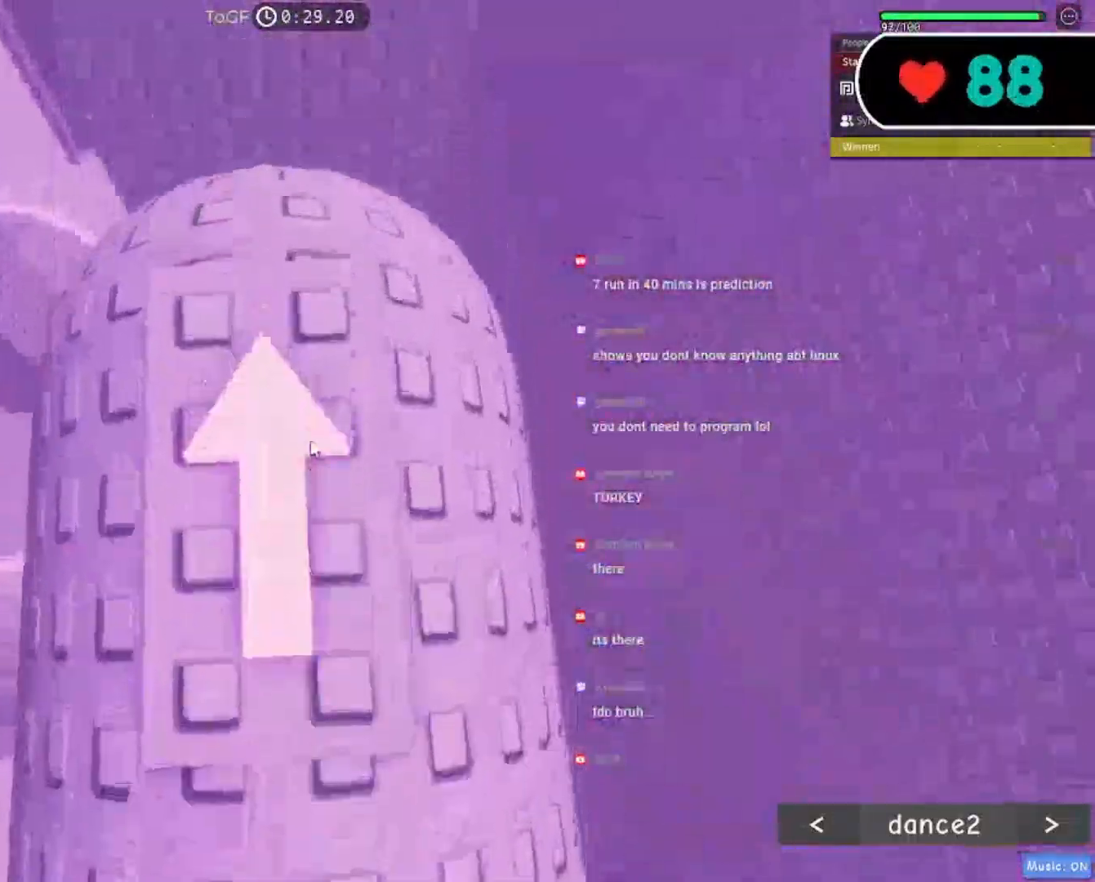
{"keys": [], "mouse": ["right"], "events": [[133, "w", "up"], [317, "w", "down"], [450, "w", "up"]]}
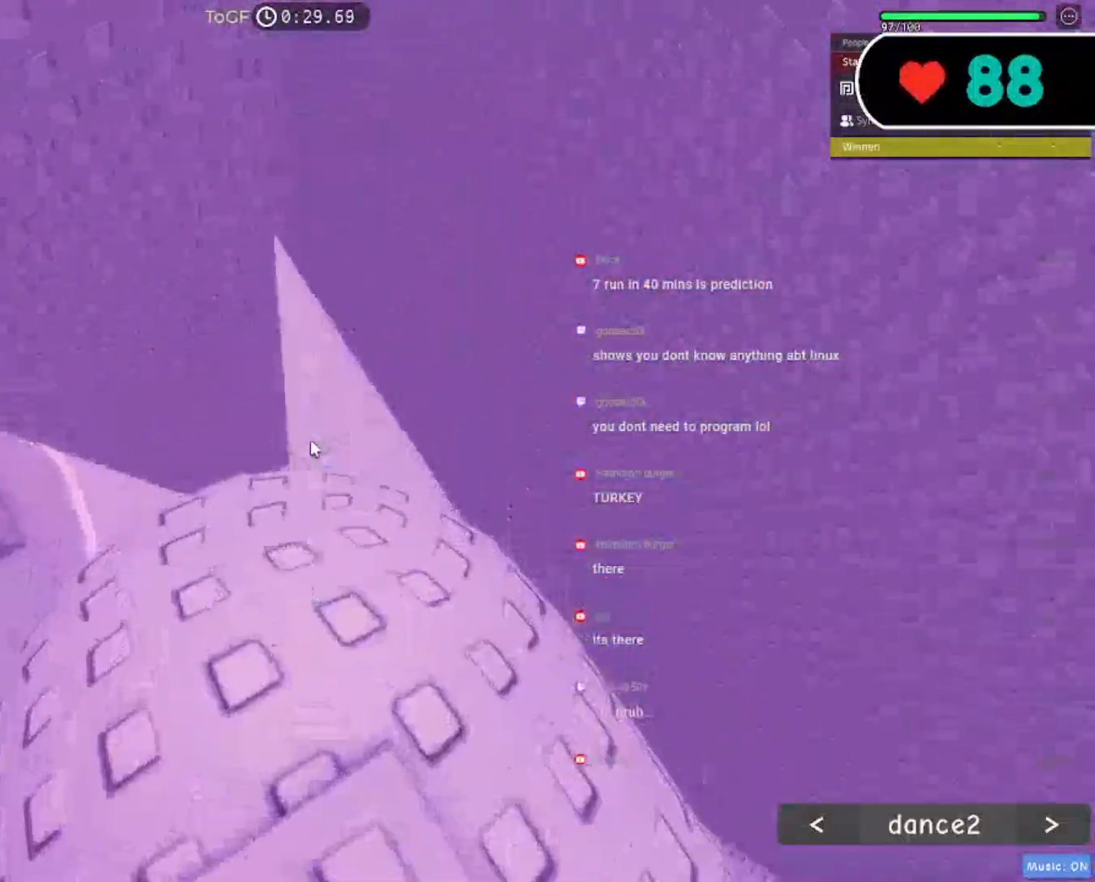
{"keys": [], "mouse": ["right"], "events": []}
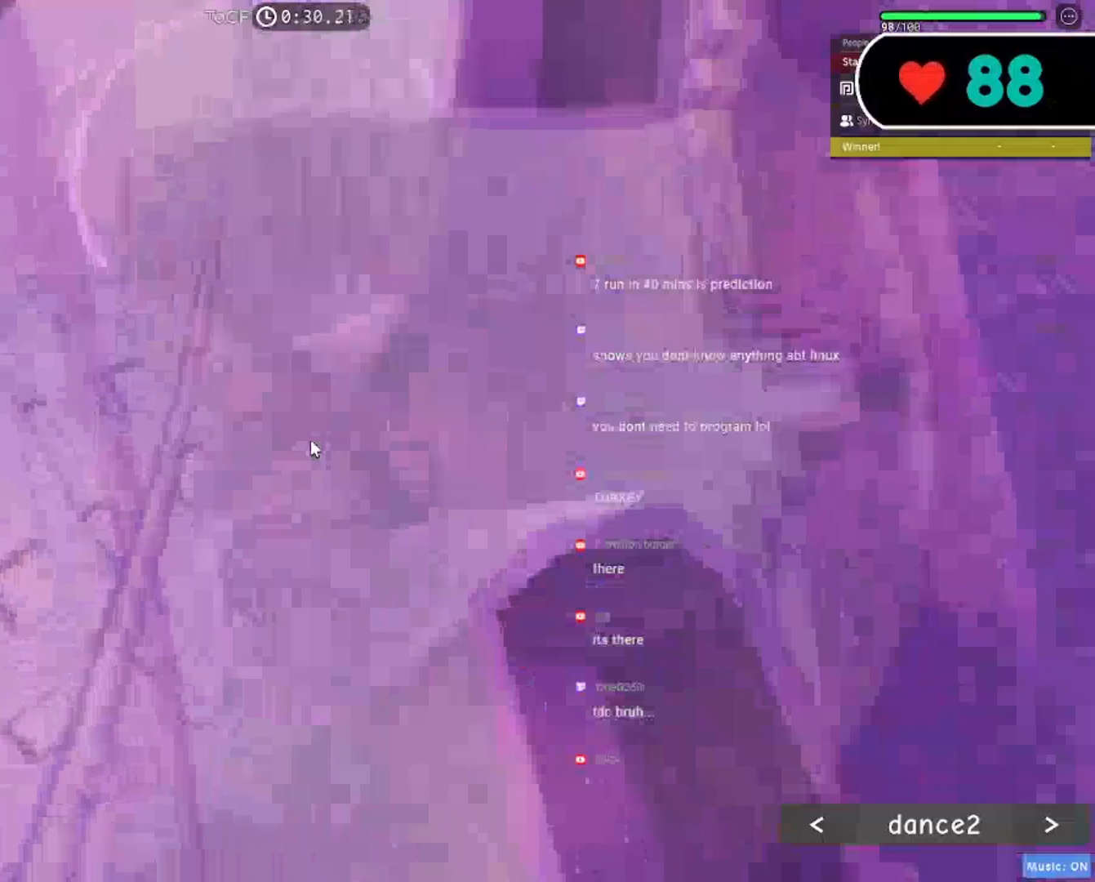
{"keys": ["d", "space"], "mouse": ["right"], "events": [[200, "d", "down"], [350, "space", "down"]]}
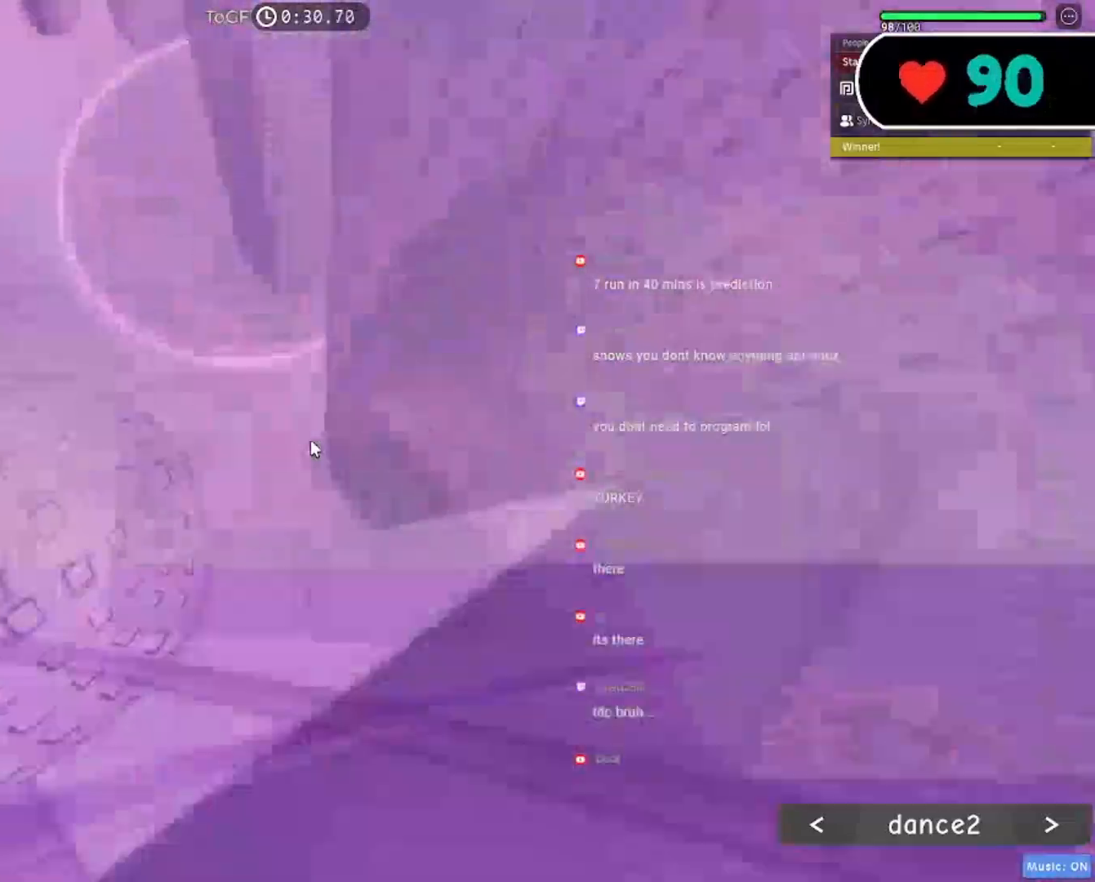
{"keys": ["d", "space"], "mouse": ["right"], "events": []}
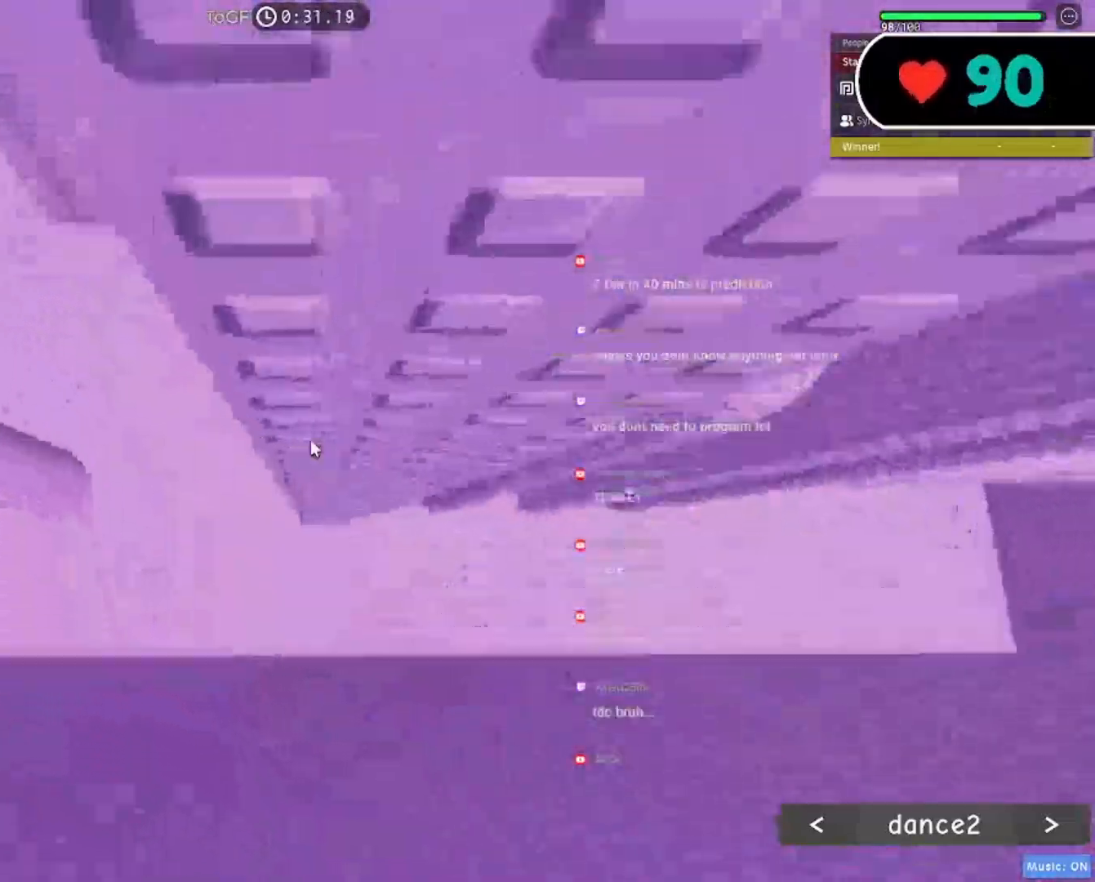
{"keys": ["d", "shift"], "mouse": ["right"], "events": [[433, "shift", "down"], [500, "space", "up"]]}
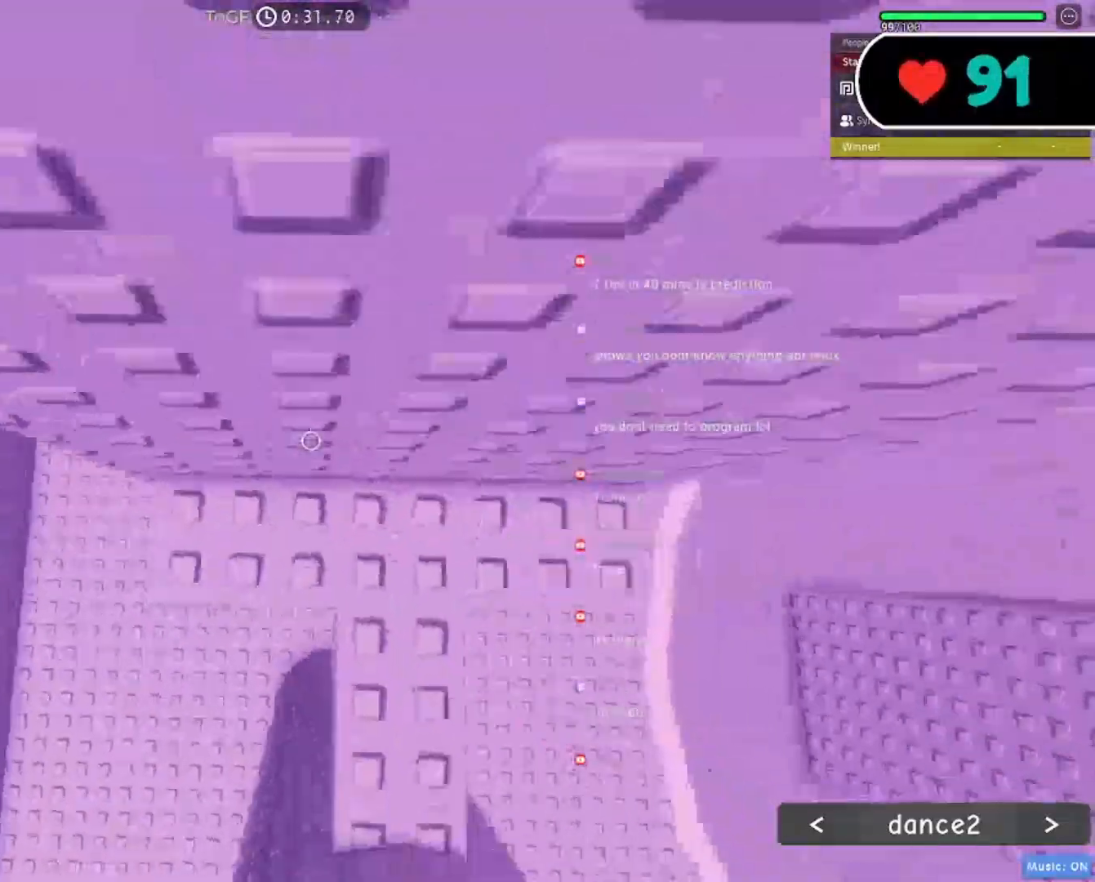
{"keys": ["d"], "mouse": ["right"], "events": [[67, "d", "up"], [67, "mouse_wheel", "down"], [83, "shift", "up"], [117, "mouse_wheel", "up"], [283, "d", "down"], [317, "w", "down"], [500, "w", "up"]]}
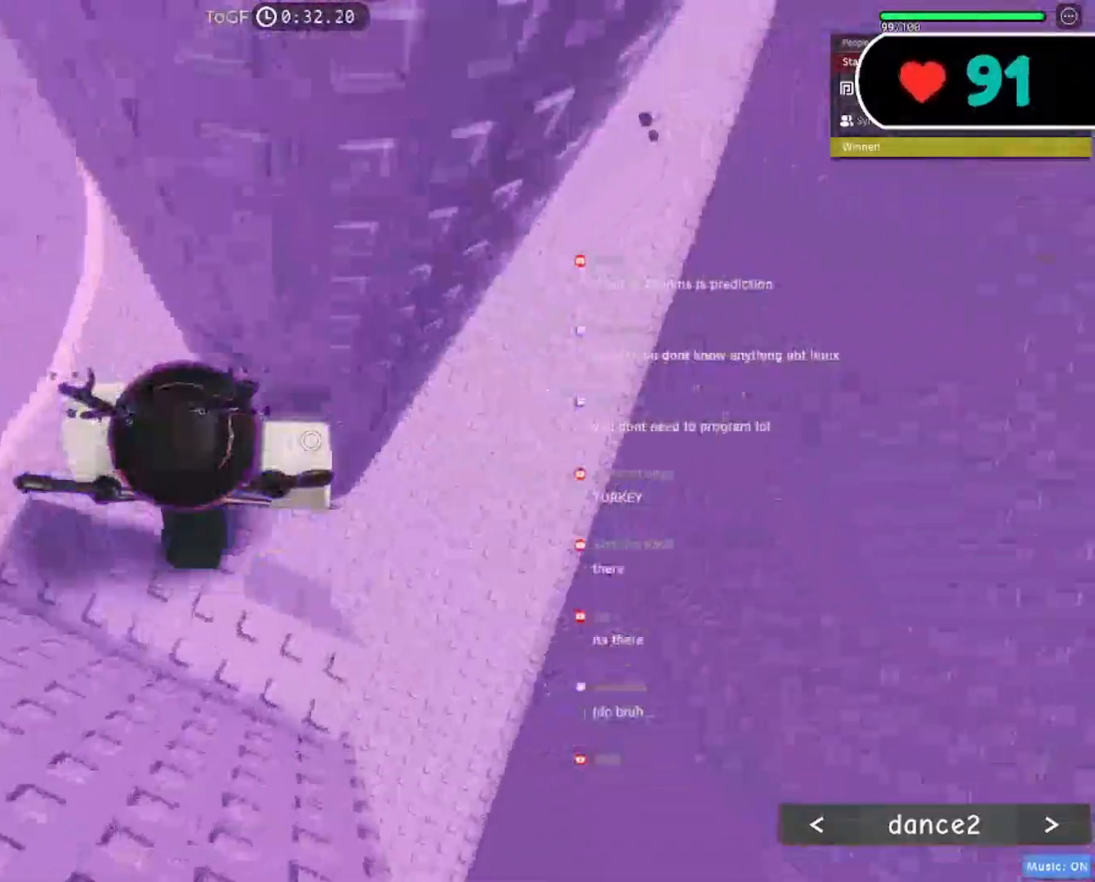
{"keys": ["d", "space"], "mouse": ["right"], "events": [[167, "space", "down"]]}
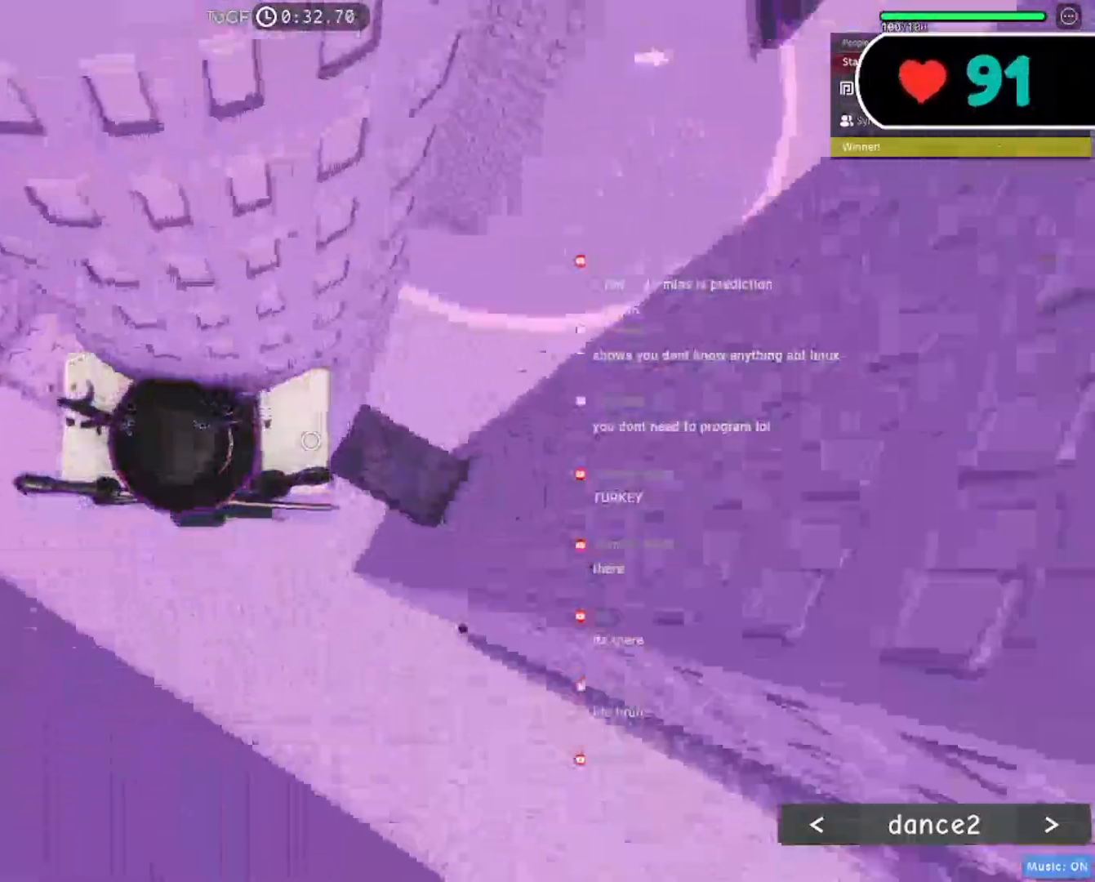
{"keys": [], "mouse": ["right"], "events": [[283, "d", "up"], [350, "space", "up"]]}
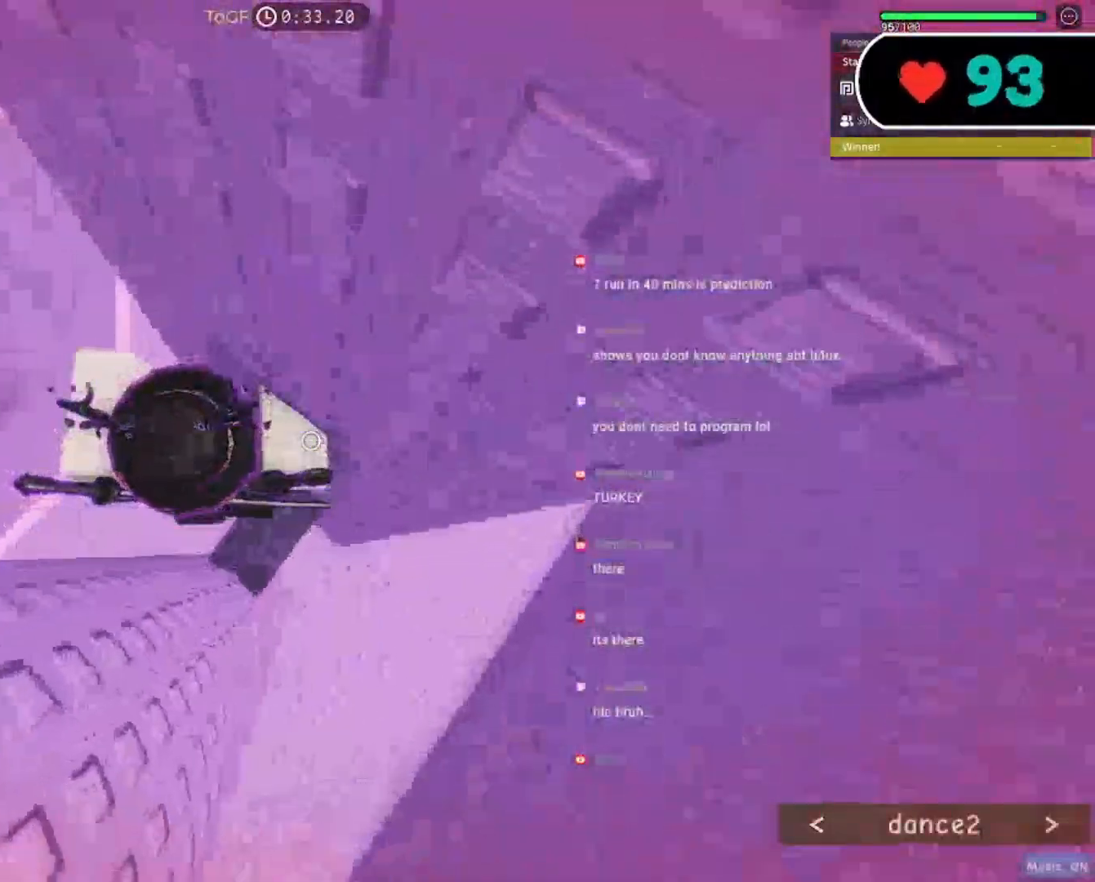
{"keys": ["d", "space"], "mouse": ["right"], "events": [[100, "d", "down"], [367, "space", "down"]]}
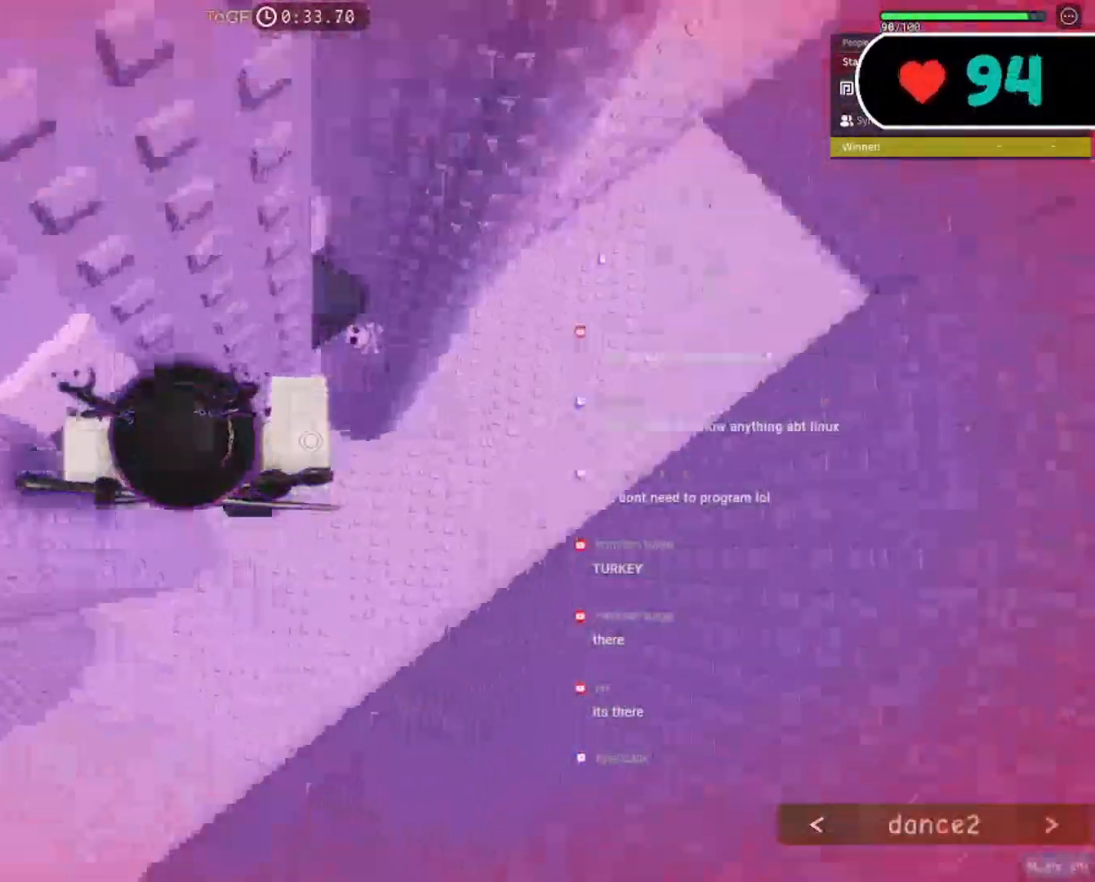
{"keys": ["space"], "mouse": ["right"], "events": [[417, "d", "up"]]}
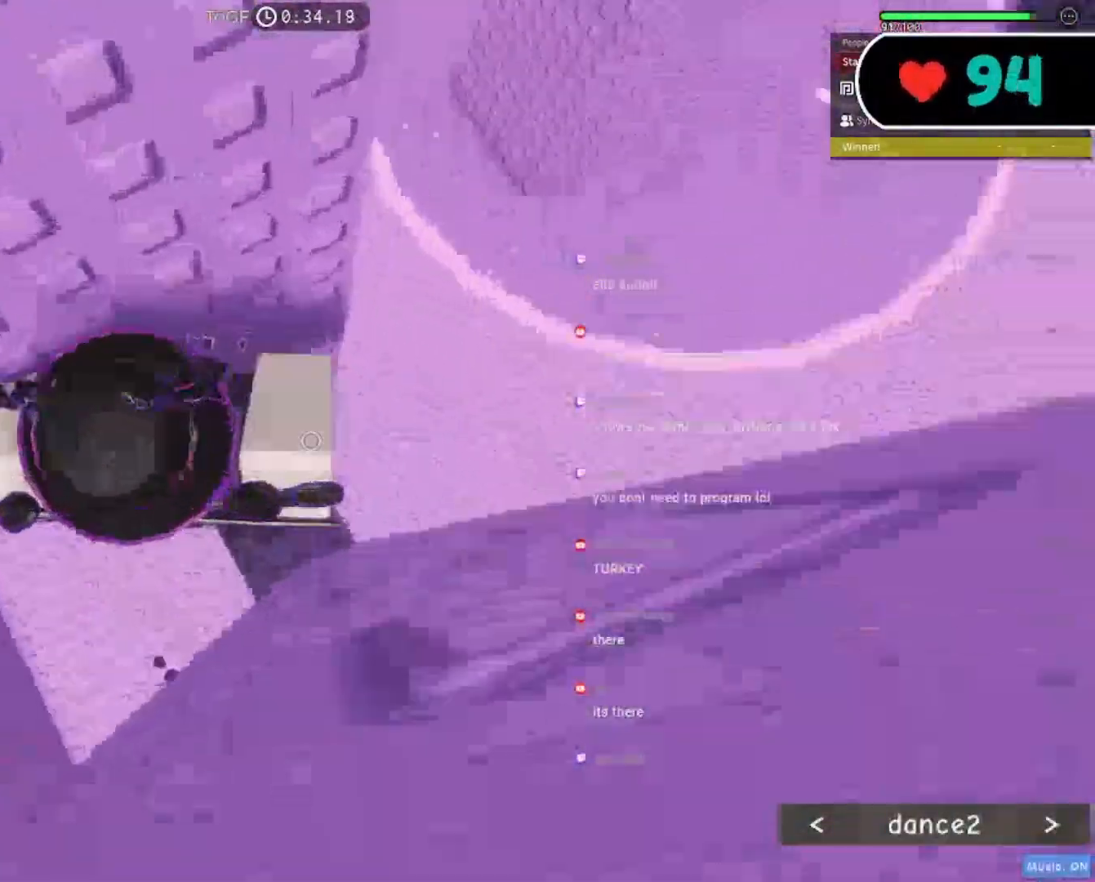
{"keys": ["d"], "mouse": ["right"], "events": [[117, "space", "up"], [450, "d", "down"]]}
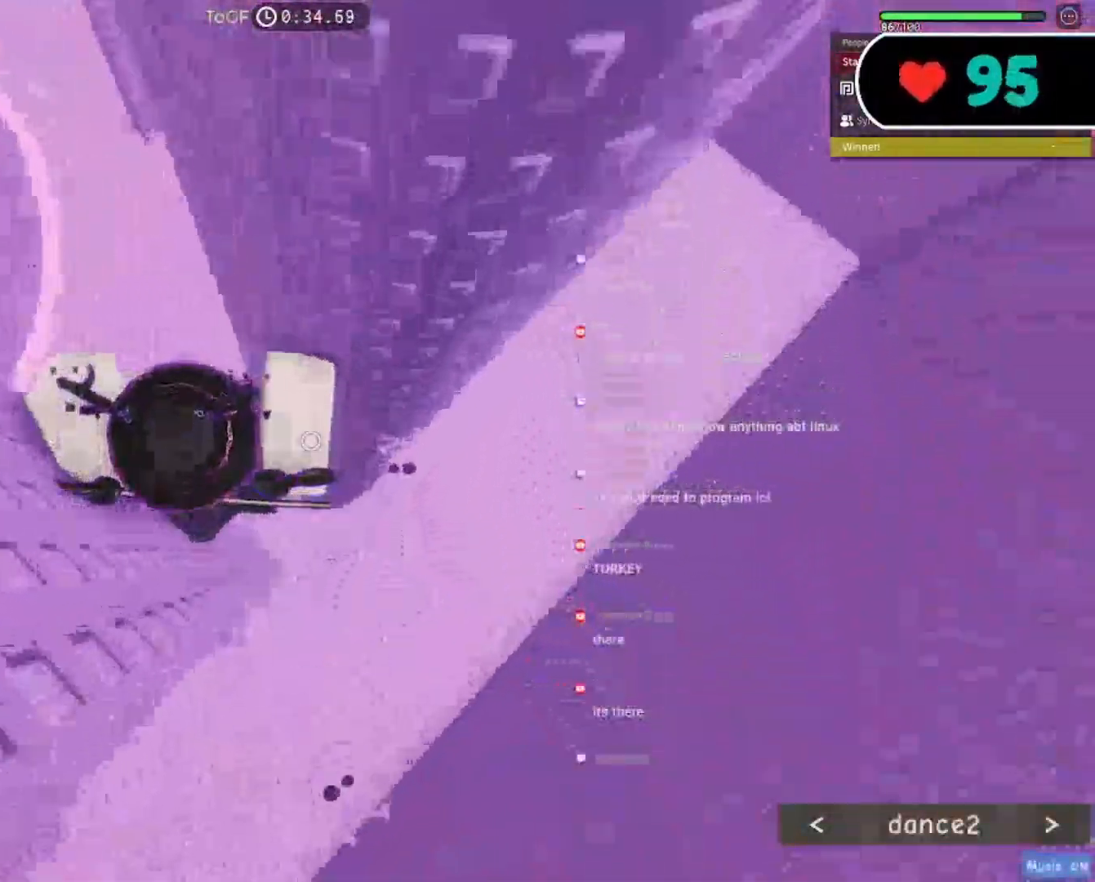
{"keys": ["d", "space"], "mouse": ["right"], "events": [[133, "space", "down"]]}
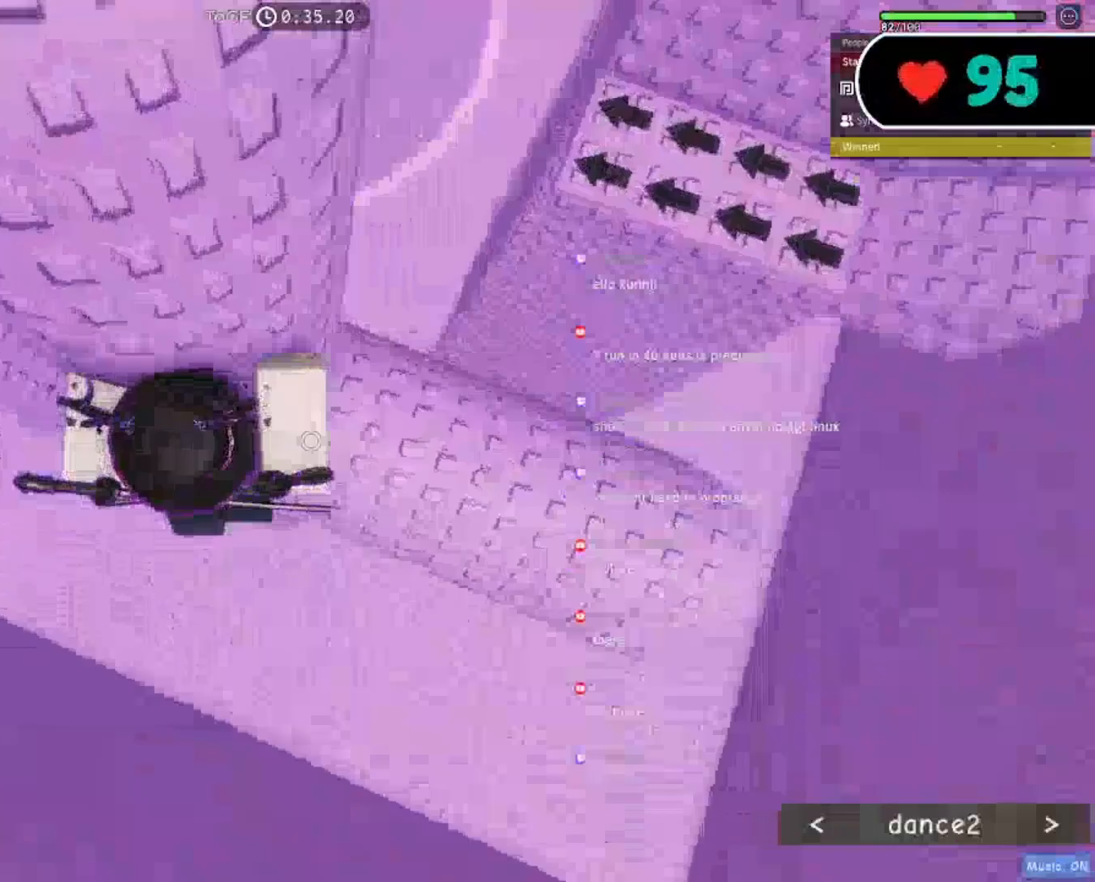
{"keys": ["d"], "mouse": ["right"], "events": [[300, "space", "up"]]}
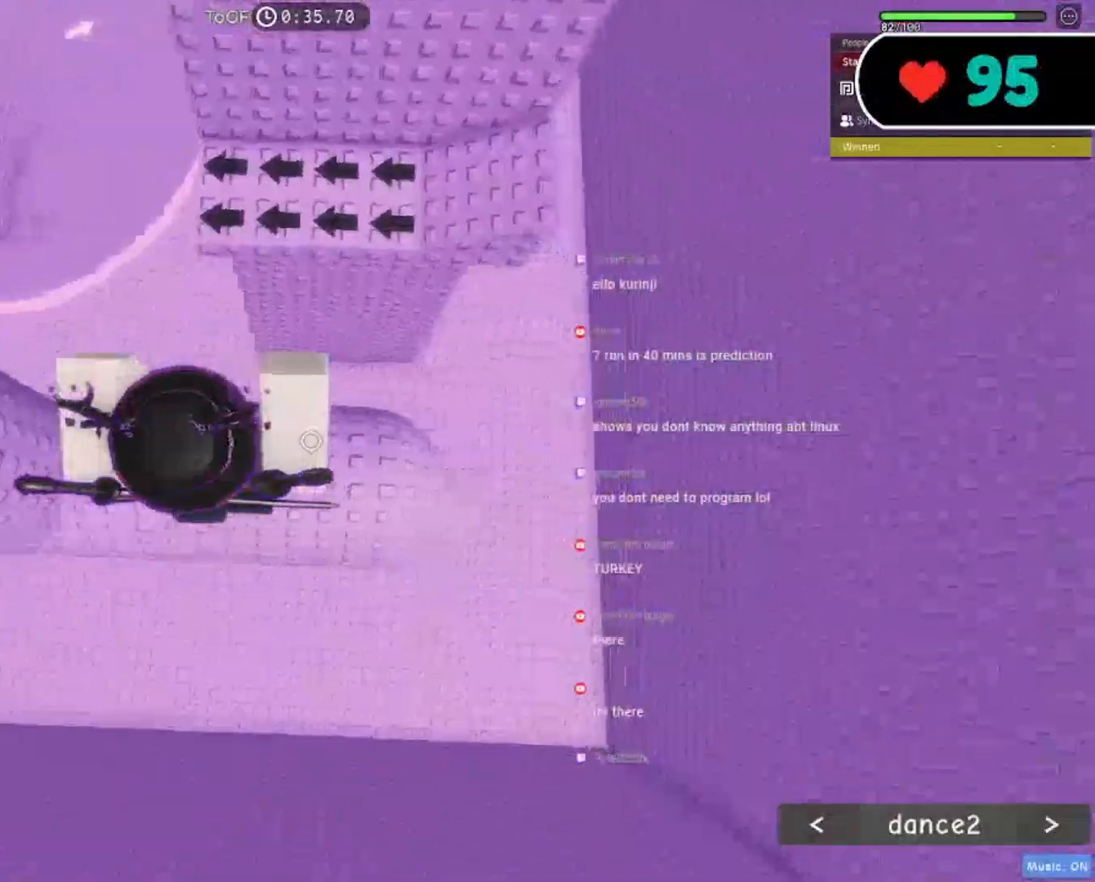
{"keys": ["a", "w"], "mouse": ["right"], "events": [[50, "w", "down"], [150, "d", "up"], [283, "a", "down"], [300, "space", "down"], [433, "space", "up"]]}
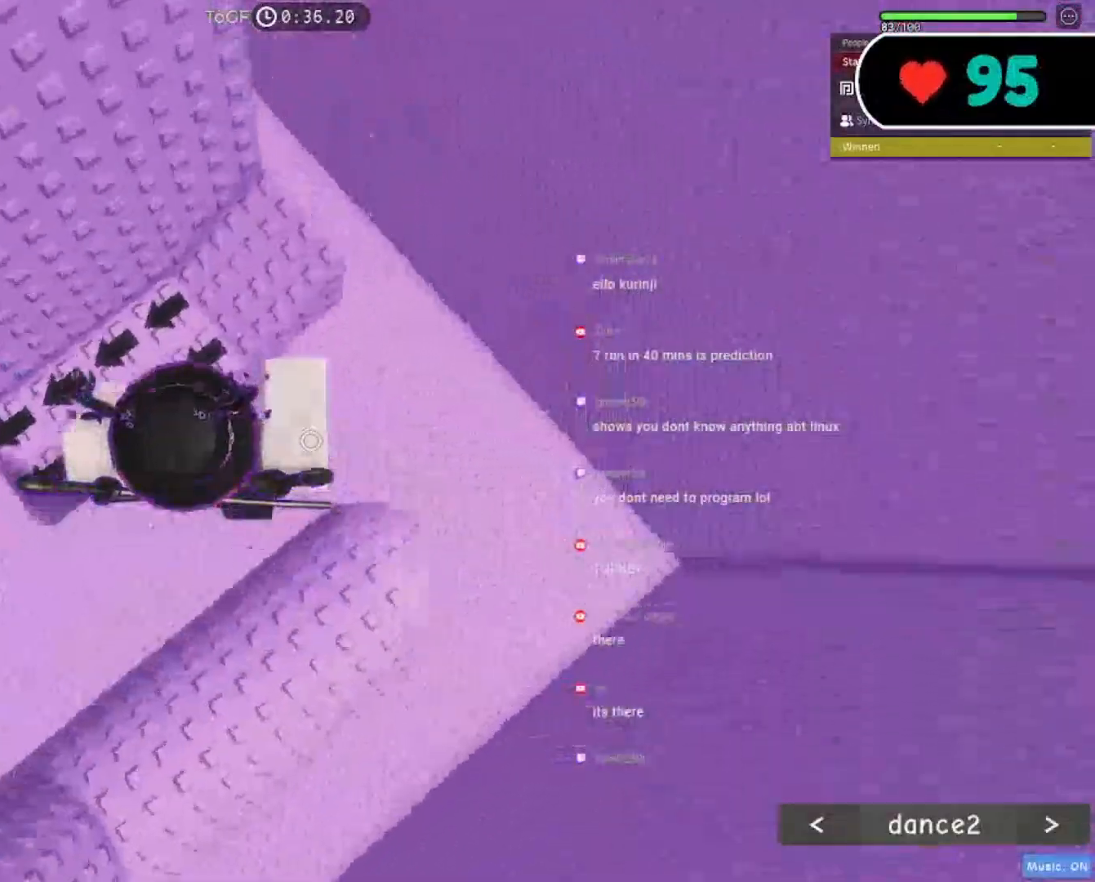
{"keys": ["a", "w"], "mouse": ["right"], "events": [[50, "w", "up"], [67, "a", "up"], [117, "a", "down"], [133, "w", "down"]]}